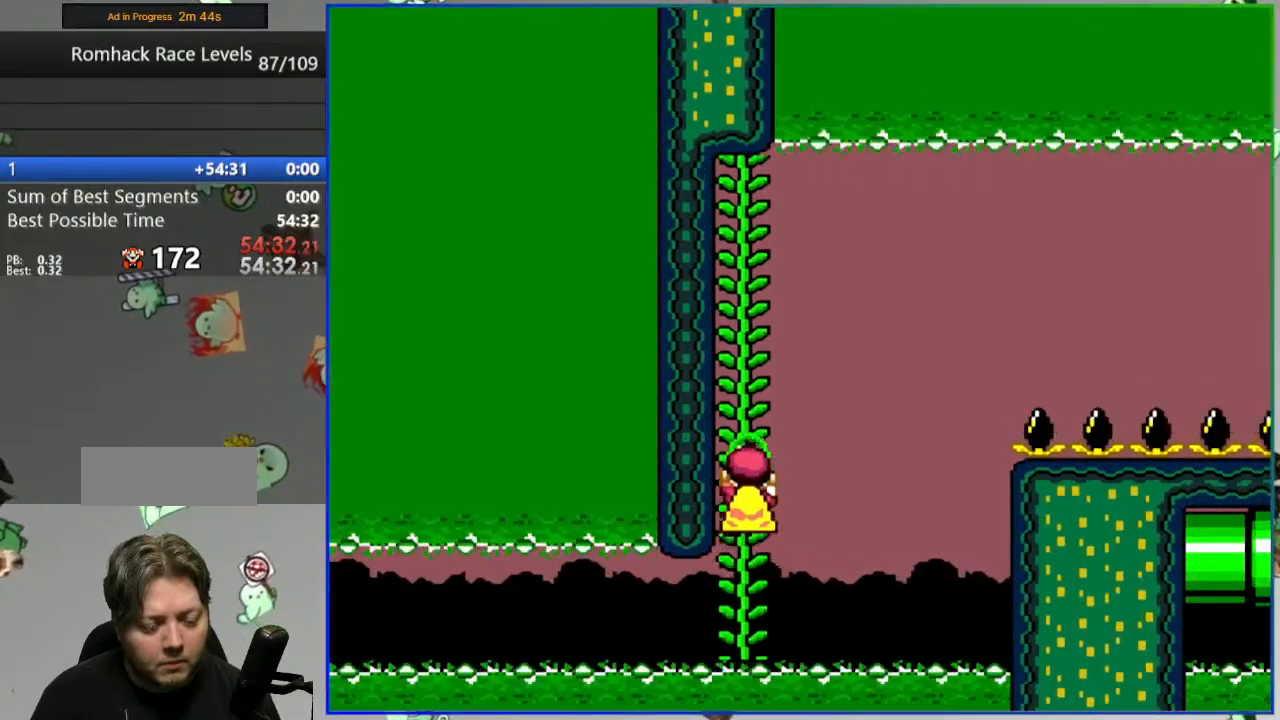
Gameplay with a controller (Nintendo layout); each line is a JSON object with the inputs held at the frame after it (dt_ms = milliseconds from this image to that frame). "events" lists button and stick changes between this image and that frame as [ms after this image, input, new state], when the widget could be followed in between. Not read: L3 R3 START.
{"dt_ms": 1000, "buttons": ["Y"]}
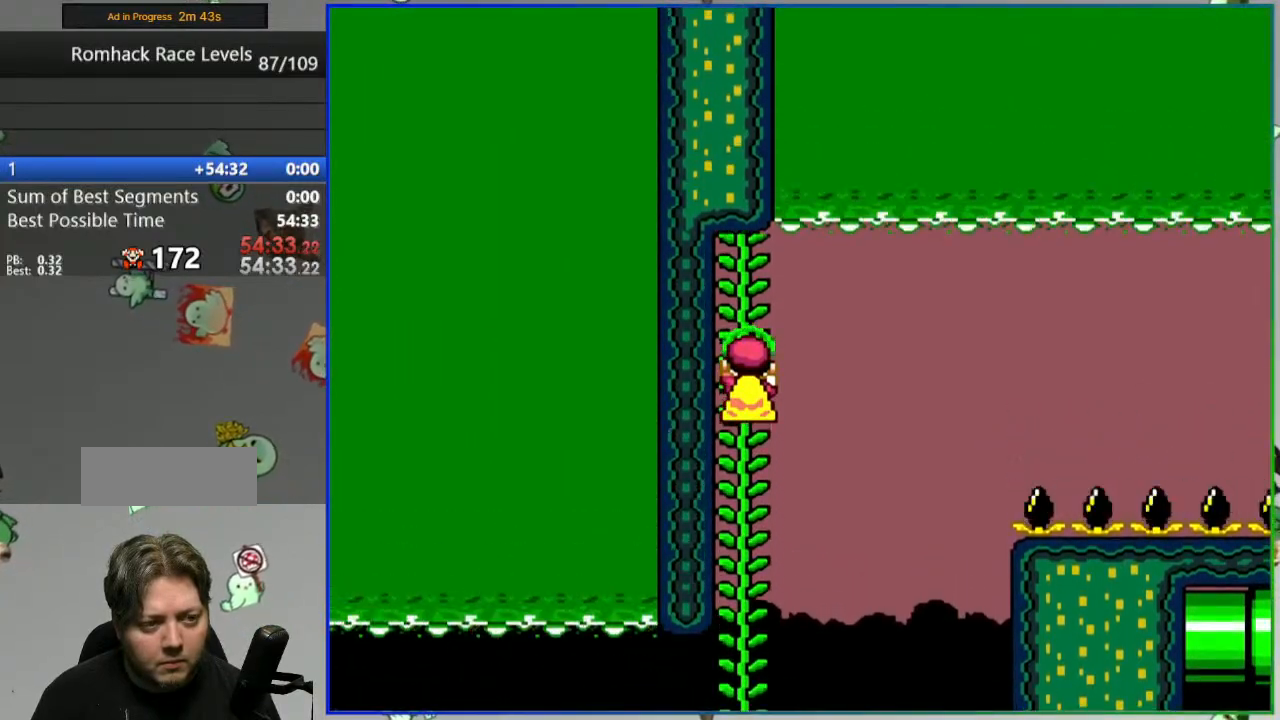
{"dt_ms": 500, "buttons": ["B", "Y", "DPAD_LEFT"], "events": [[383, "B", "down"], [383, "DPAD_RIGHT", "down"], [483, "DPAD_RIGHT", "up"], [500, "DPAD_LEFT", "down"]]}
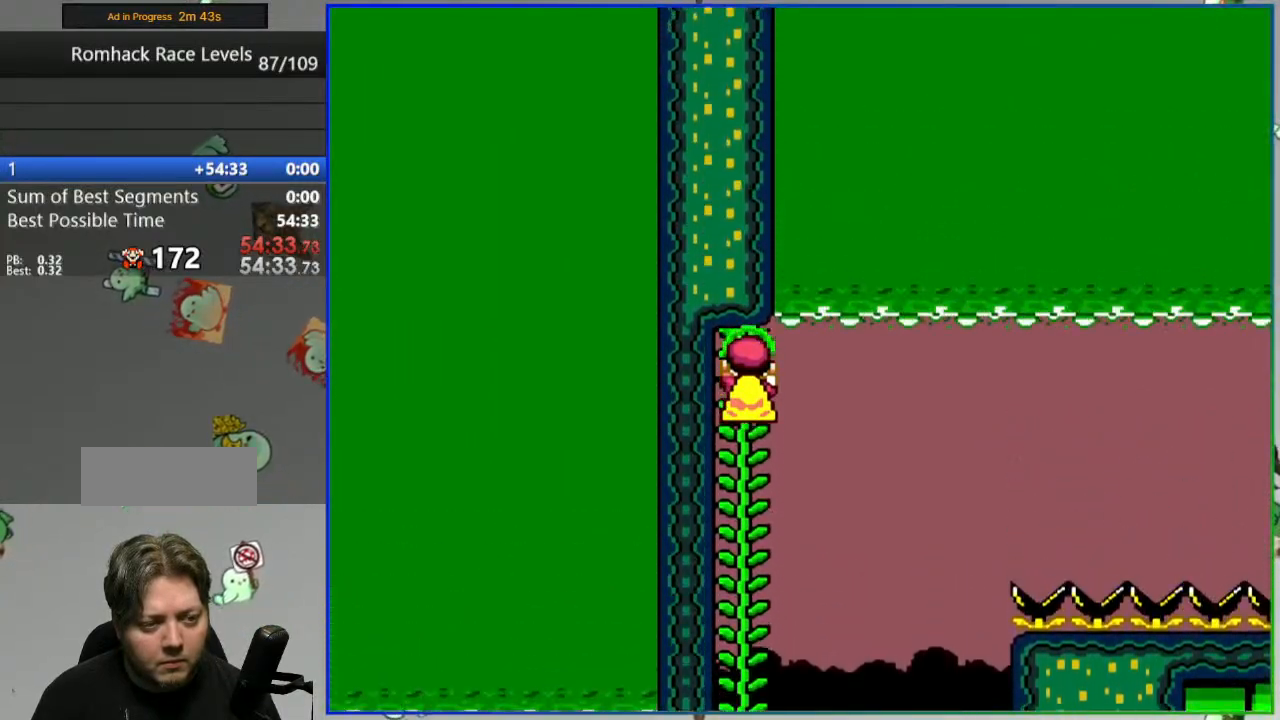
{"dt_ms": 500, "buttons": ["B", "Y", "DPAD_LEFT"], "events": []}
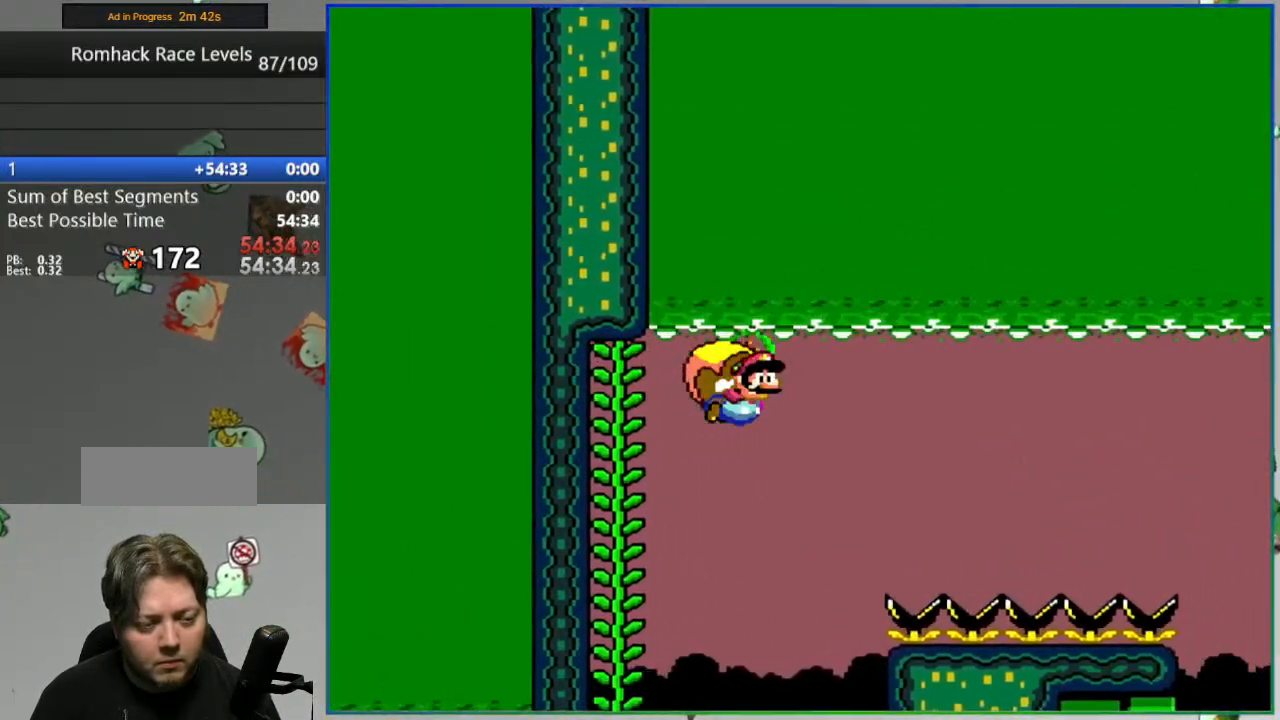
{"dt_ms": 1000, "buttons": ["B", "Y", "DPAD_LEFT"]}
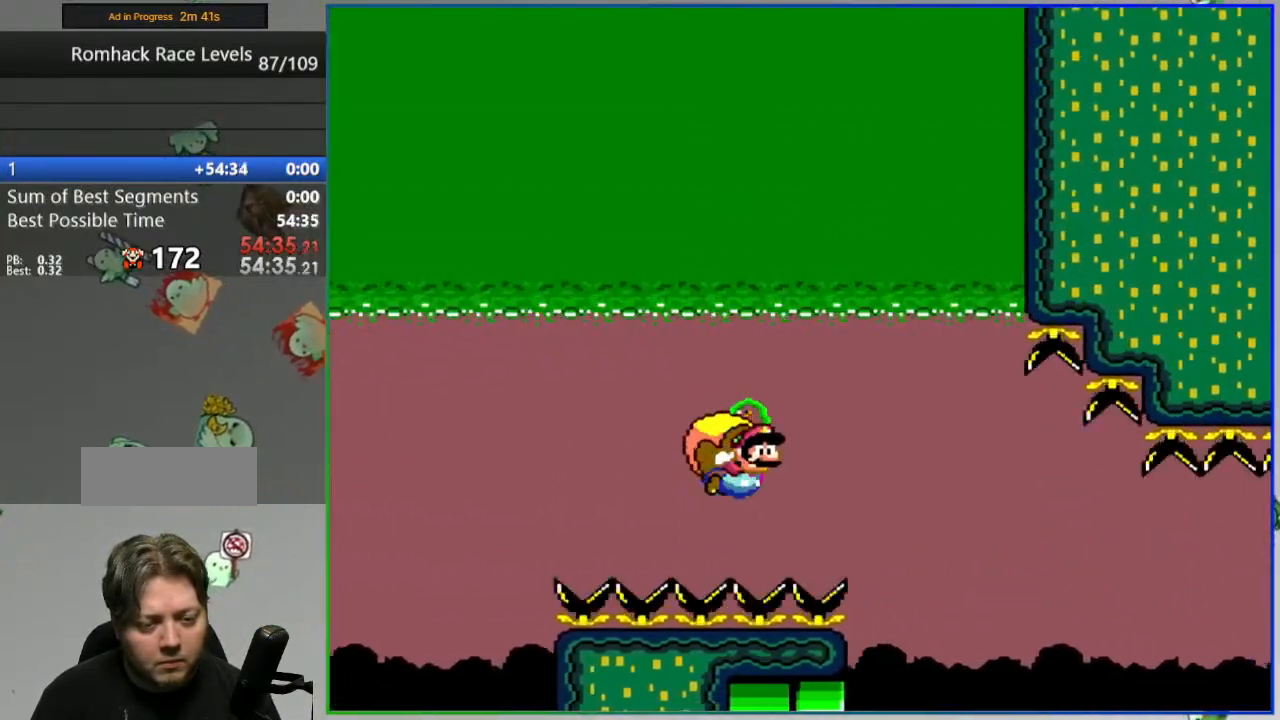
{"dt_ms": 500, "buttons": ["B", "Y", "DPAD_LEFT"], "events": [[17, "DPAD_LEFT", "up"], [233, "DPAD_LEFT", "down"]]}
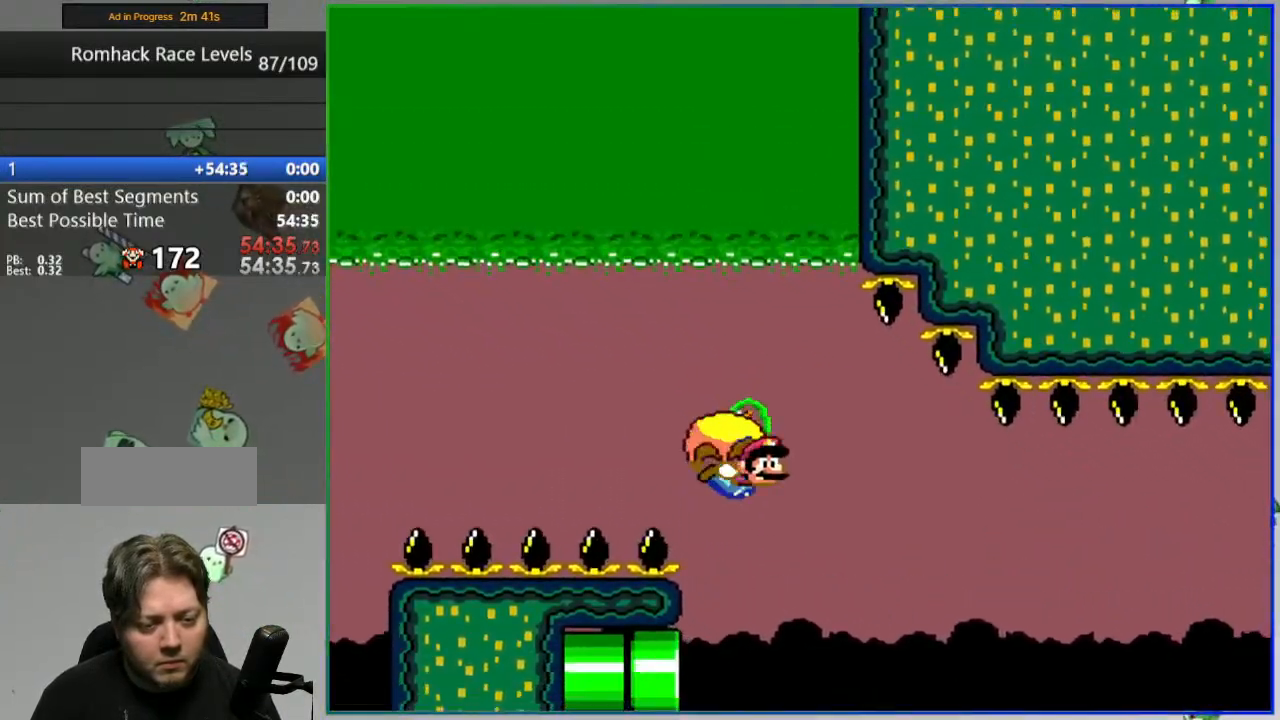
{"dt_ms": 500, "buttons": ["Y", "DPAD_LEFT"]}
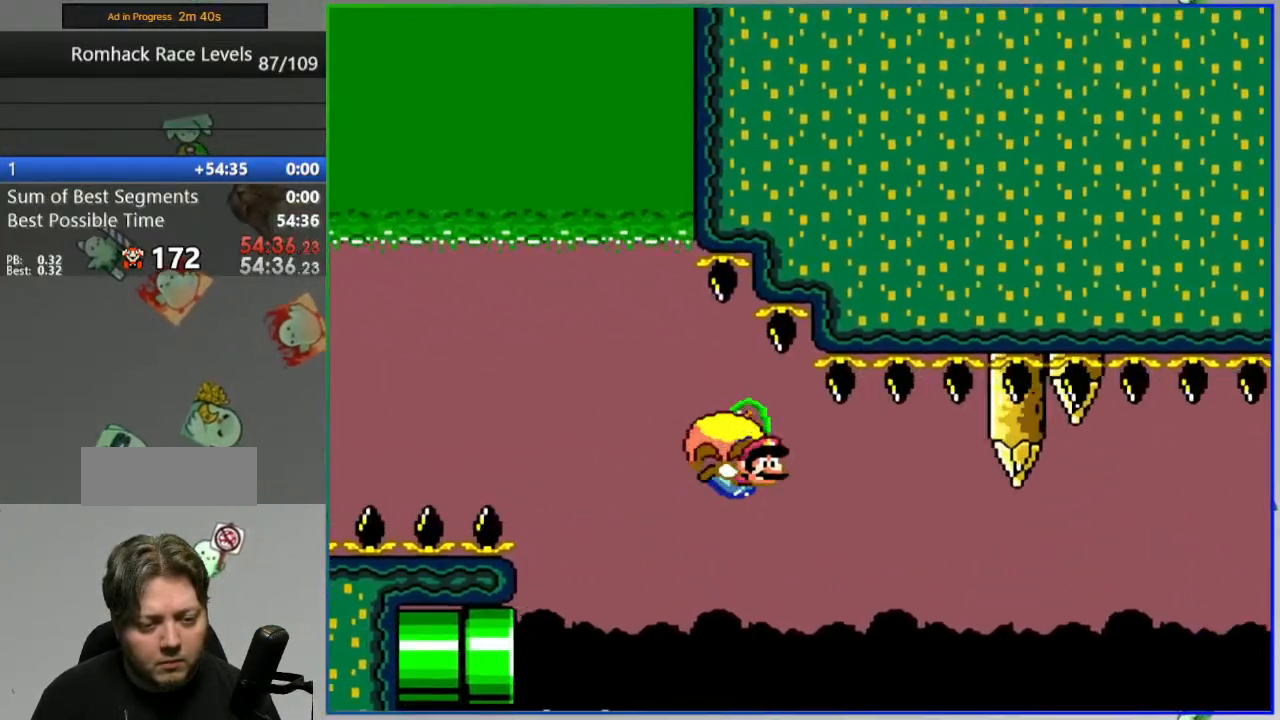
{"dt_ms": 500, "buttons": ["B", "Y", "DPAD_LEFT"], "events": [[33, "B", "down"], [150, "B", "up"], [233, "B", "down"], [383, "B", "up"], [483, "B", "down"]]}